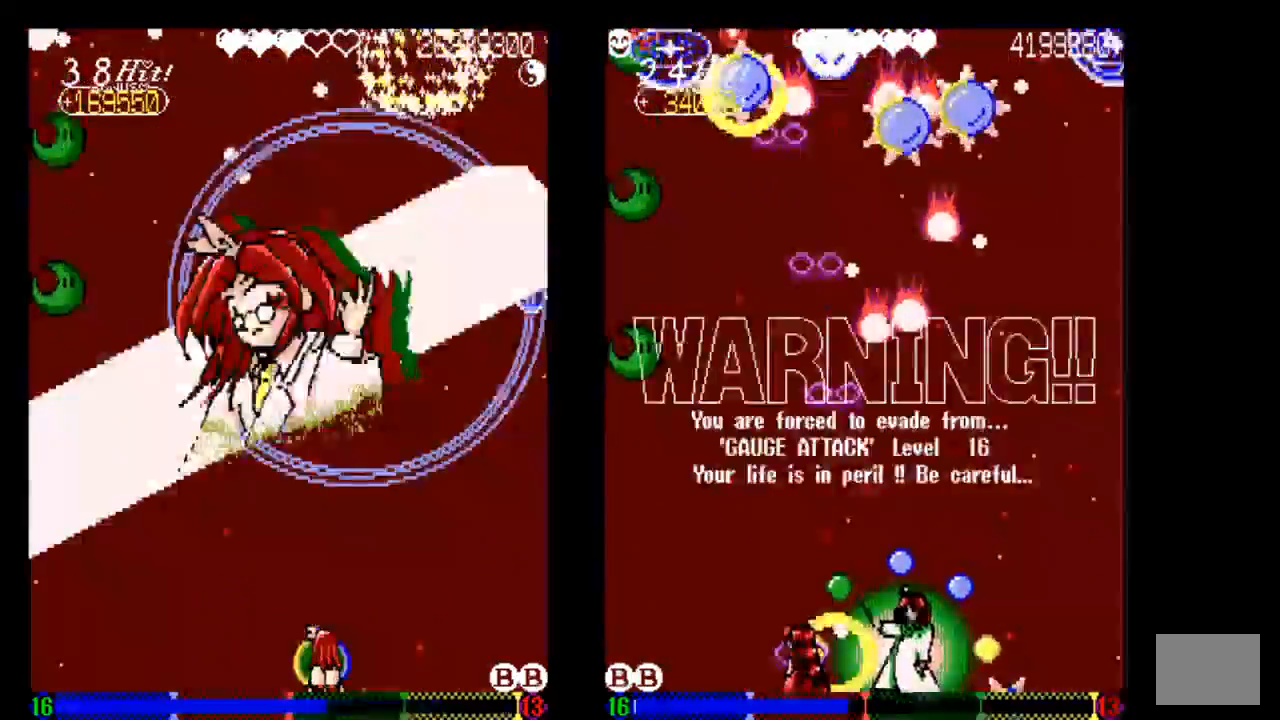
Gameplay with a controller (PlayStation layout); each line is a JSON object with the inputs held at the frame after it. "events" lists button and stick changes between this image and that frame as [ms after this image, input, new state], when the widget could be followed in between. Not read: L3 R3.
{"buttons": ["DPAD_LEFT"], "left_stick": "center", "right_stick": "center", "events": [[133, "DPAD_LEFT", "down"], [133, "TRIANGLE", "down"], [233, "TRIANGLE", "up"], [333, "TRIANGLE", "down"], [450, "TRIANGLE", "up"]]}
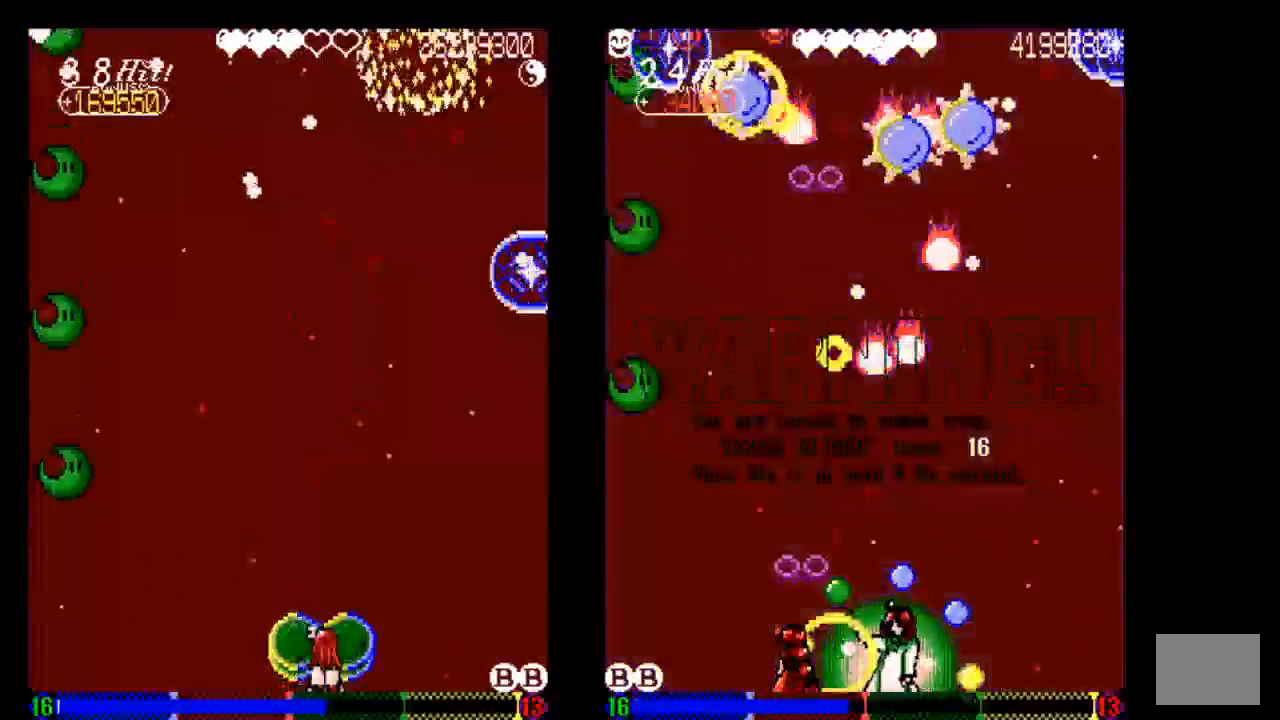
{"buttons": ["DPAD_LEFT"], "left_stick": "center", "right_stick": "center", "events": [[33, "DPAD_LEFT", "up"], [33, "TRIANGLE", "down"], [133, "TRIANGLE", "up"], [233, "DPAD_LEFT", "down"], [233, "TRIANGLE", "down"], [333, "TRIANGLE", "up"]]}
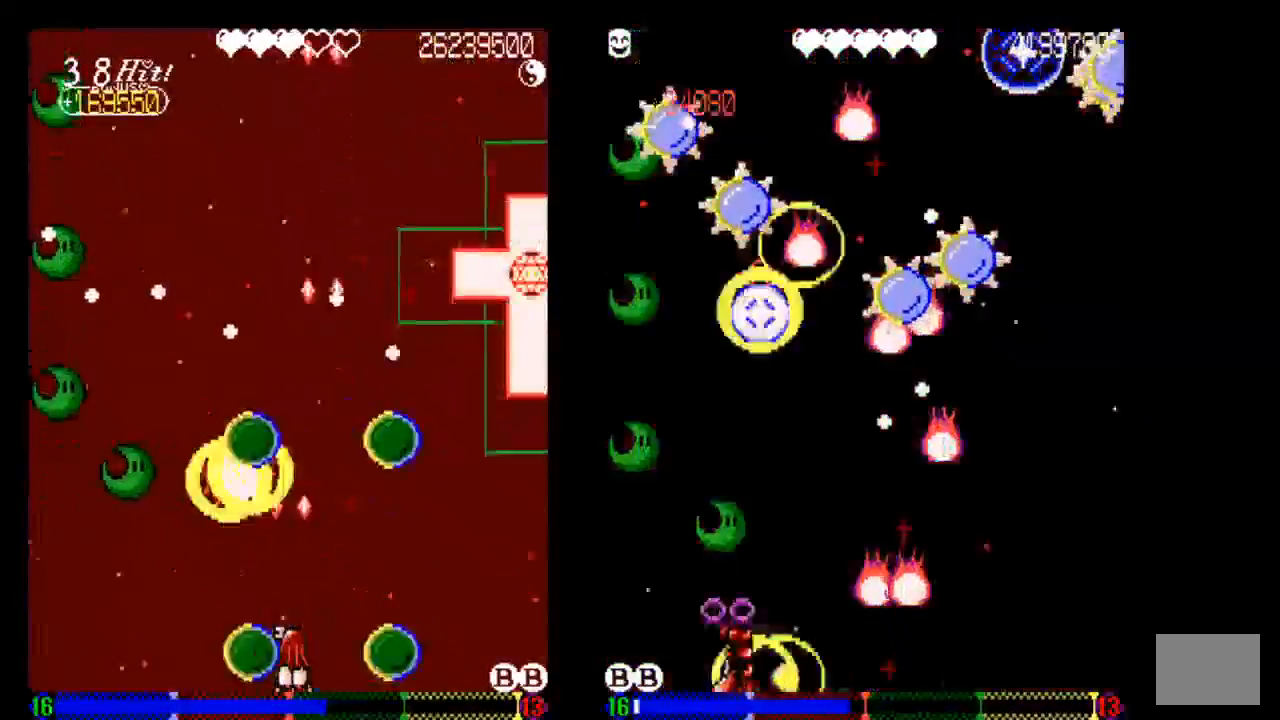
{"buttons": ["TRIANGLE"], "left_stick": "center", "right_stick": "center", "events": [[17, "DPAD_LEFT", "up"], [33, "DPAD_RIGHT", "down"], [33, "TRIANGLE", "down"], [133, "DPAD_RIGHT", "up"], [133, "TRIANGLE", "up"], [233, "TRIANGLE", "down"], [333, "TRIANGLE", "up"], [433, "TRIANGLE", "down"]]}
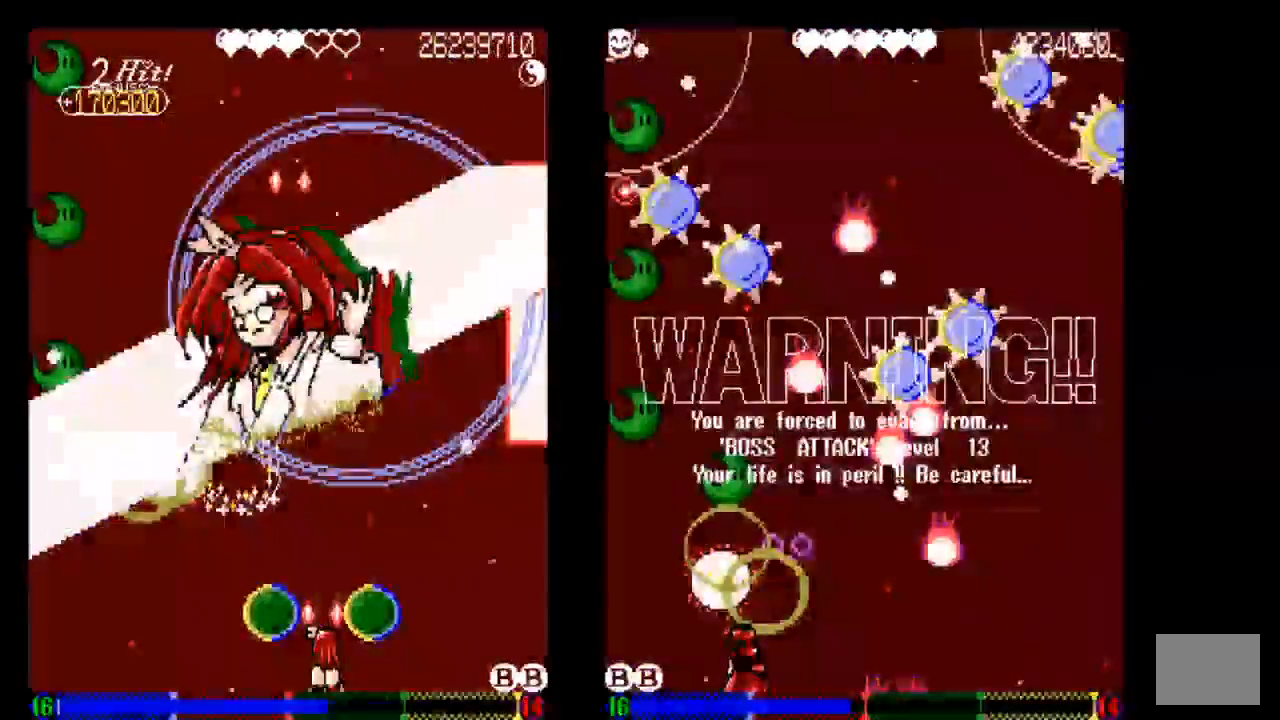
{"buttons": [], "left_stick": "center", "right_stick": "center"}
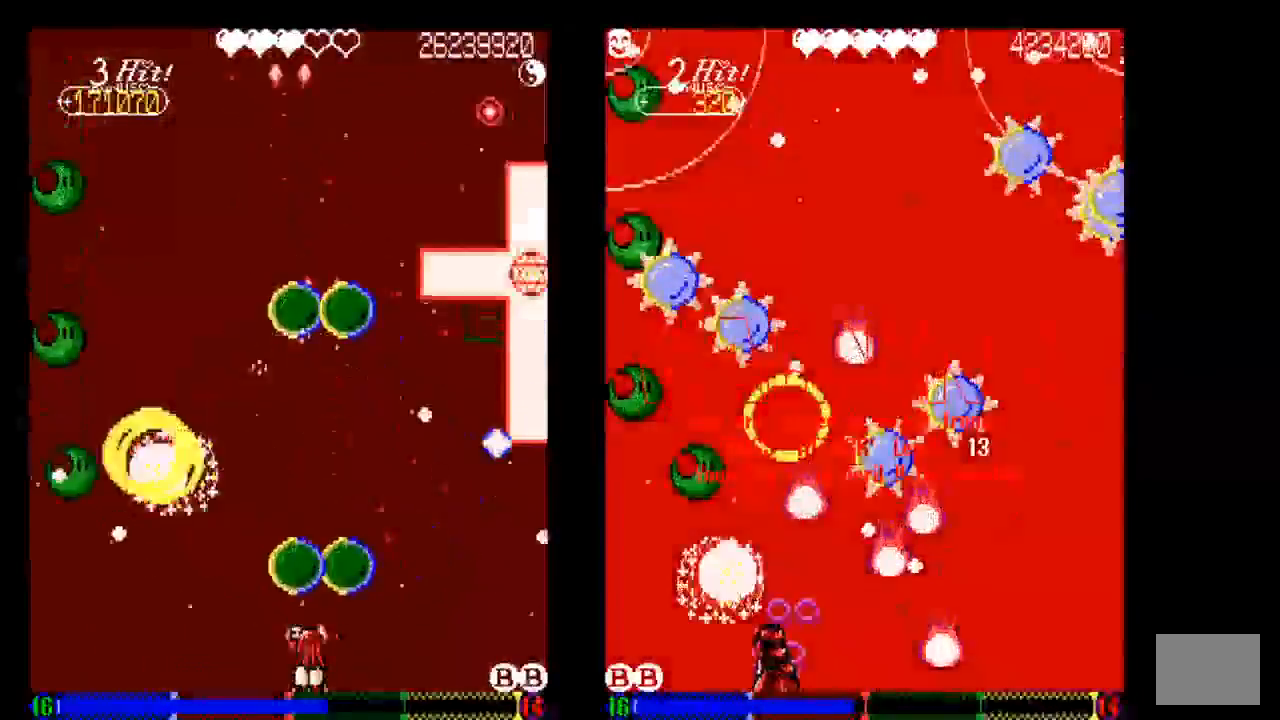
{"buttons": ["DPAD_LEFT"], "left_stick": "center", "right_stick": "center", "events": [[33, "TRIANGLE", "down"], [133, "TRIANGLE", "up"], [233, "TRIANGLE", "down"], [433, "DPAD_LEFT", "down"], [433, "TRIANGLE", "up"]]}
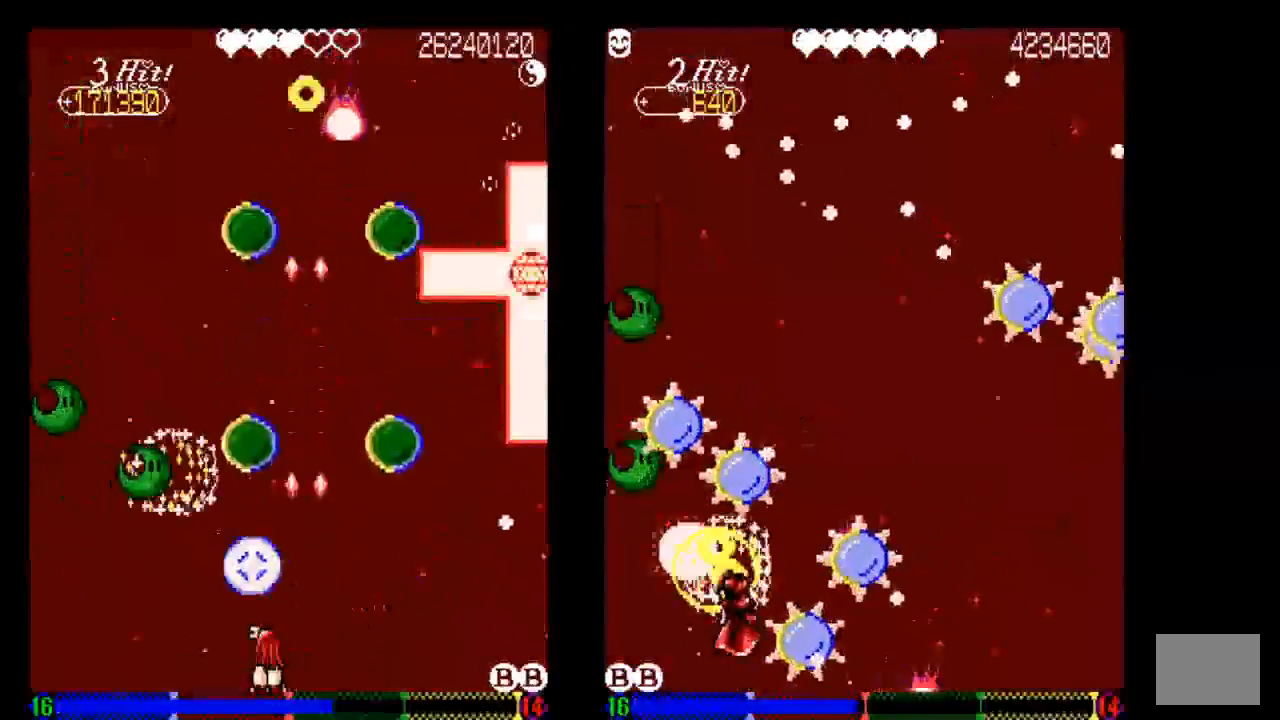
{"buttons": ["TRIANGLE"], "left_stick": "center", "right_stick": "center", "events": [[33, "DPAD_LEFT", "up"], [33, "TRIANGLE", "down"], [133, "TRIANGLE", "up"], [233, "TRIANGLE", "down"], [333, "TRIANGLE", "up"], [433, "TRIANGLE", "down"]]}
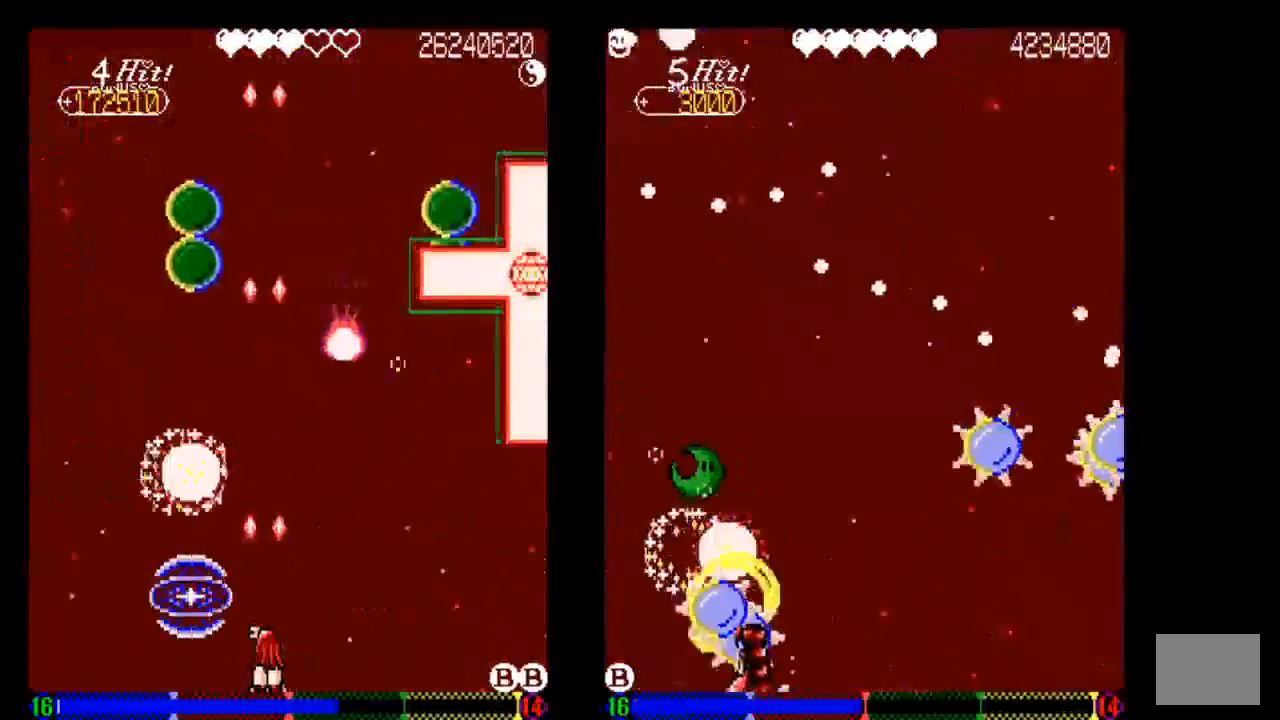
{"buttons": [], "left_stick": "center", "right_stick": "center", "events": [[33, "TRIANGLE", "up"], [133, "TRIANGLE", "down"], [250, "TRIANGLE", "up"], [333, "TRIANGLE", "down"], [433, "TRIANGLE", "up"]]}
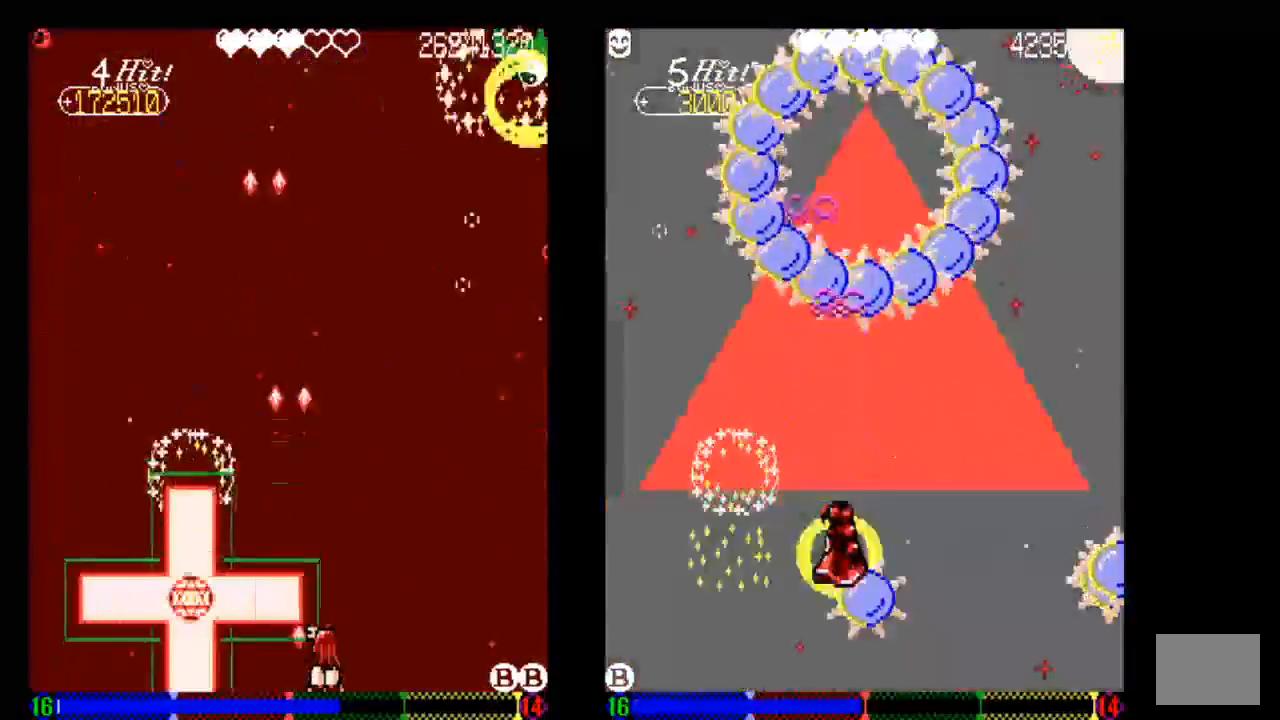
{"buttons": ["TRIANGLE", "DPAD_RIGHT"], "left_stick": "center", "right_stick": "center", "events": [[33, "TRIANGLE", "down"], [133, "TRIANGLE", "up"], [233, "TRIANGLE", "down"], [333, "TRIANGLE", "up"], [433, "DPAD_RIGHT", "down"], [433, "TRIANGLE", "down"]]}
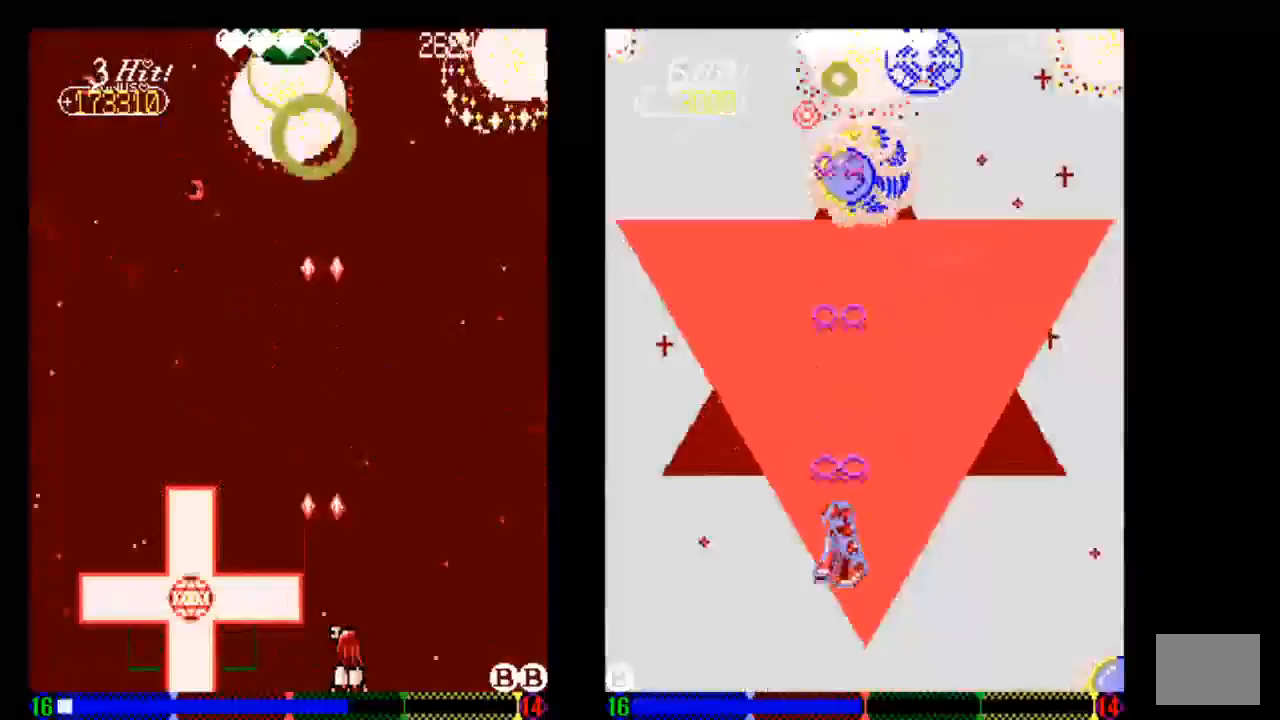
{"buttons": ["TRIANGLE", "DPAD_LEFT"], "left_stick": "center", "right_stick": "center", "events": [[50, "DPAD_RIGHT", "up"], [50, "TRIANGLE", "up"], [233, "TRIANGLE", "down"], [333, "TRIANGLE", "up"], [433, "DPAD_LEFT", "down"], [433, "TRIANGLE", "down"]]}
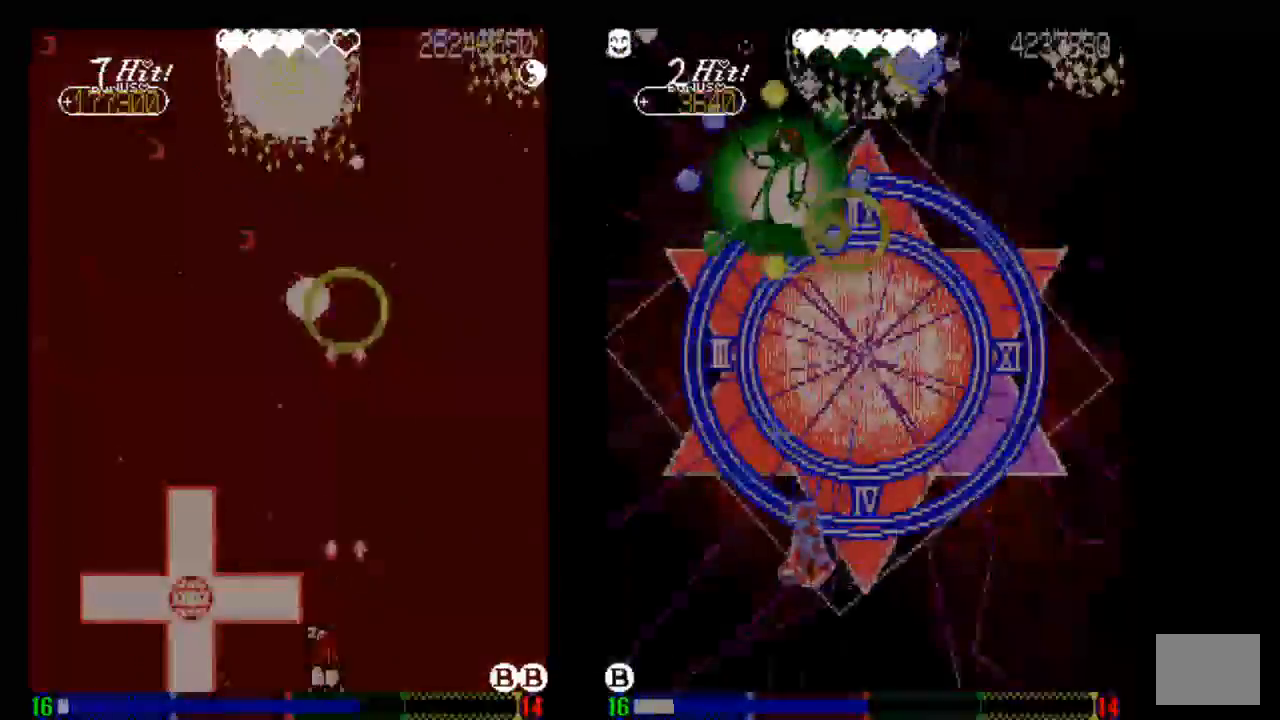
{"buttons": ["TRIANGLE", "DPAD_LEFT"], "left_stick": "center", "right_stick": "center", "events": [[33, "DPAD_LEFT", "up"], [33, "TRIANGLE", "up"], [133, "TRIANGLE", "down"], [433, "DPAD_LEFT", "down"]]}
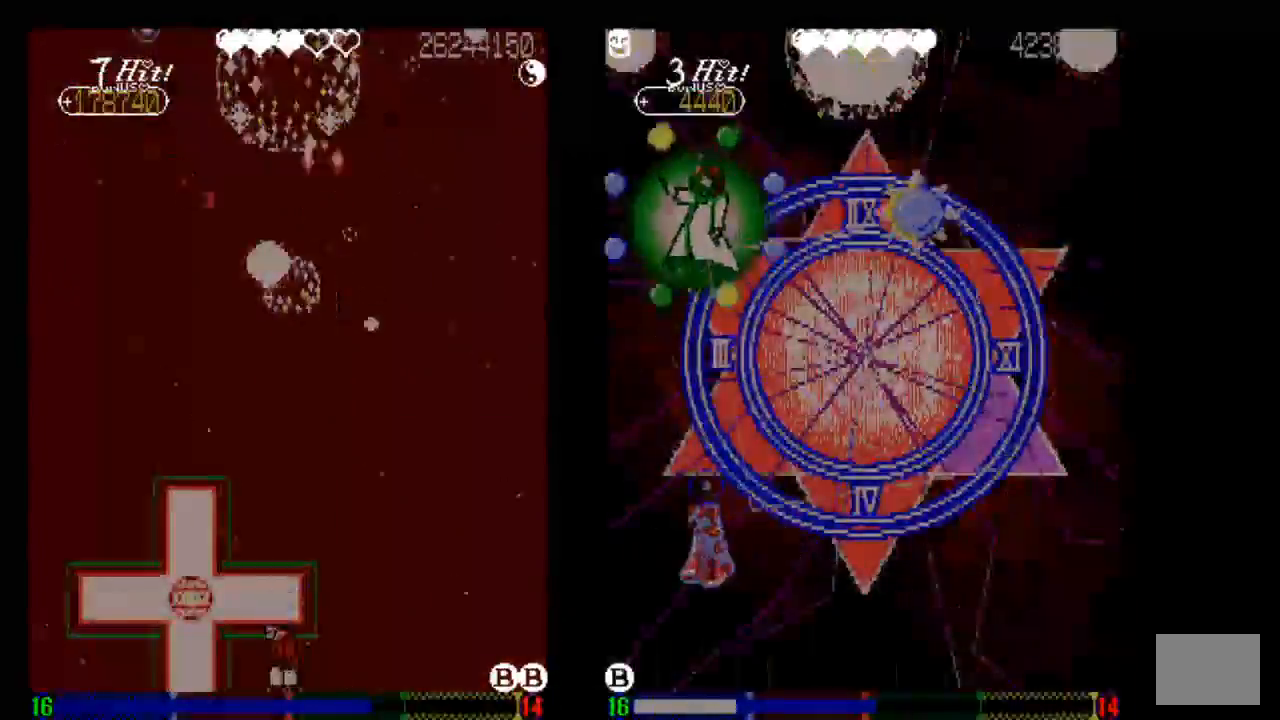
{"buttons": ["TRIANGLE"], "left_stick": "center", "right_stick": "center", "events": [[33, "TRIANGLE", "up"], [67, "DPAD_LEFT", "up"], [133, "TRIANGLE", "down"], [333, "TRIANGLE", "up"], [433, "TRIANGLE", "down"]]}
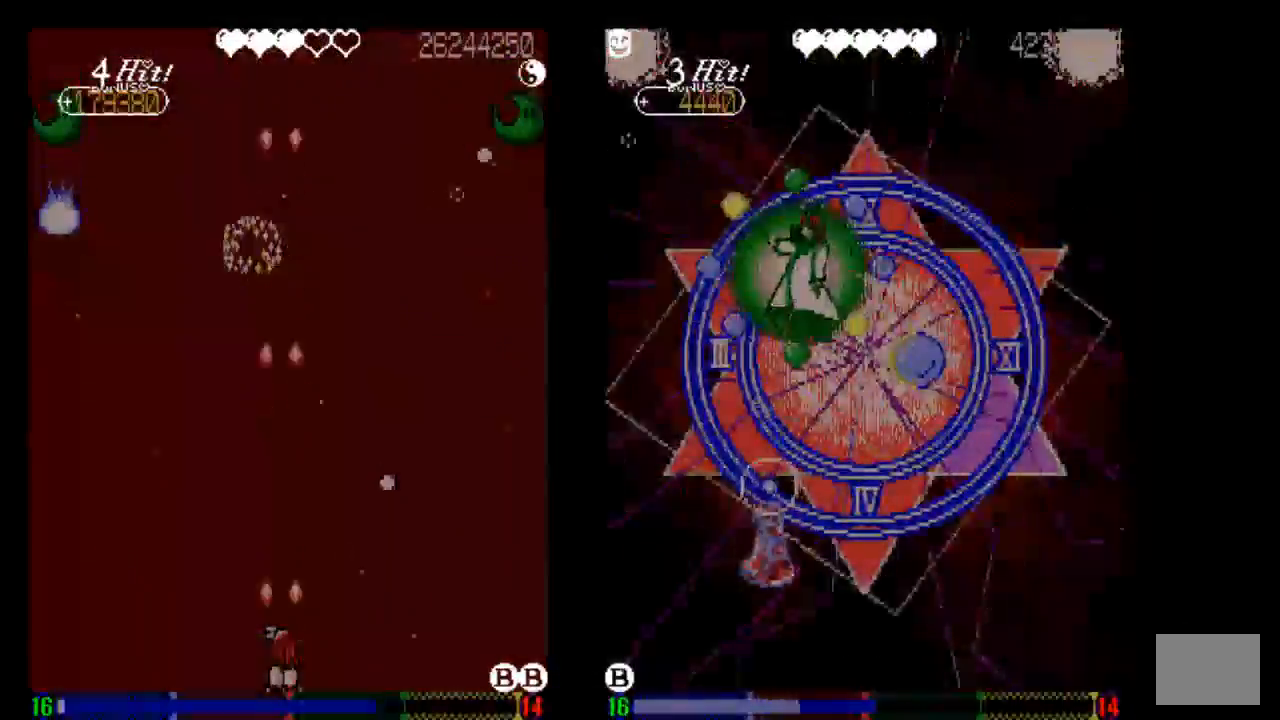
{"buttons": [], "left_stick": "center", "right_stick": "center", "events": [[33, "TRIANGLE", "up"], [133, "DPAD_UP", "down"], [133, "TRIANGLE", "down"], [233, "TRIANGLE", "up"], [333, "DPAD_UP", "up"]]}
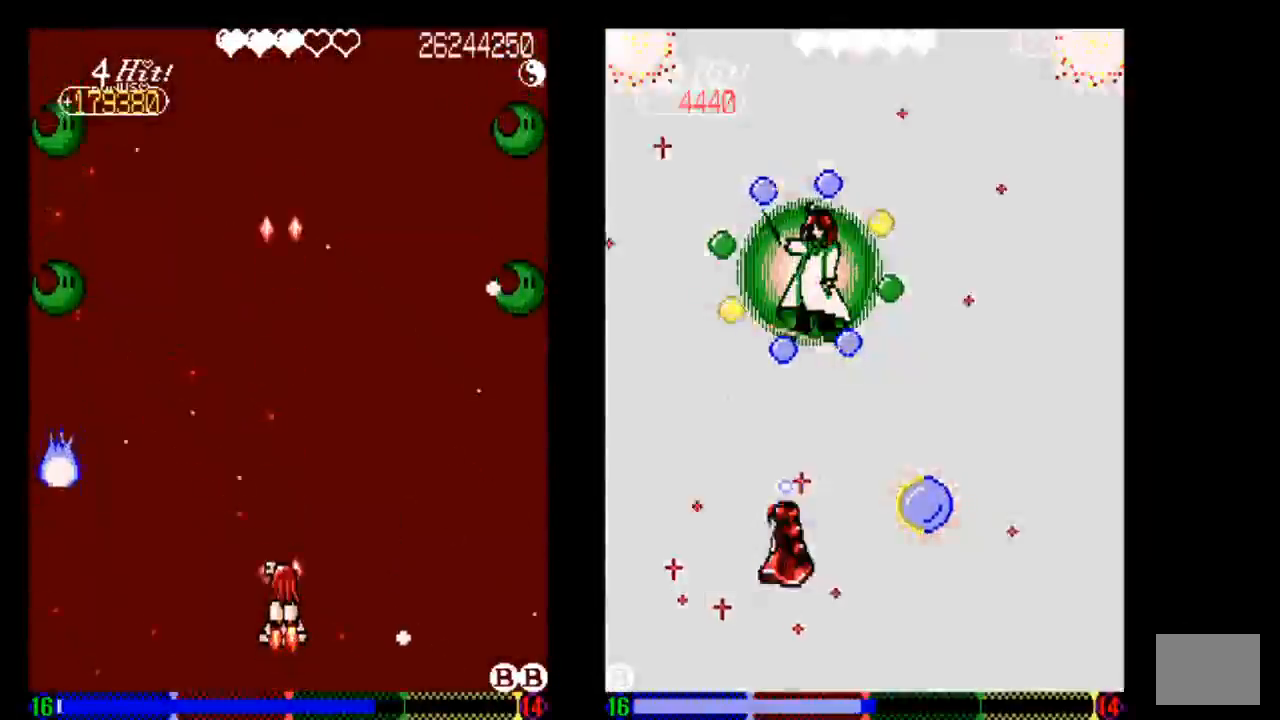
{"buttons": ["TRIANGLE", "DPAD_LEFT"], "left_stick": "center", "right_stick": "center", "events": [[33, "TRIANGLE", "down"], [233, "TRIANGLE", "up"], [450, "DPAD_LEFT", "down"], [450, "TRIANGLE", "down"]]}
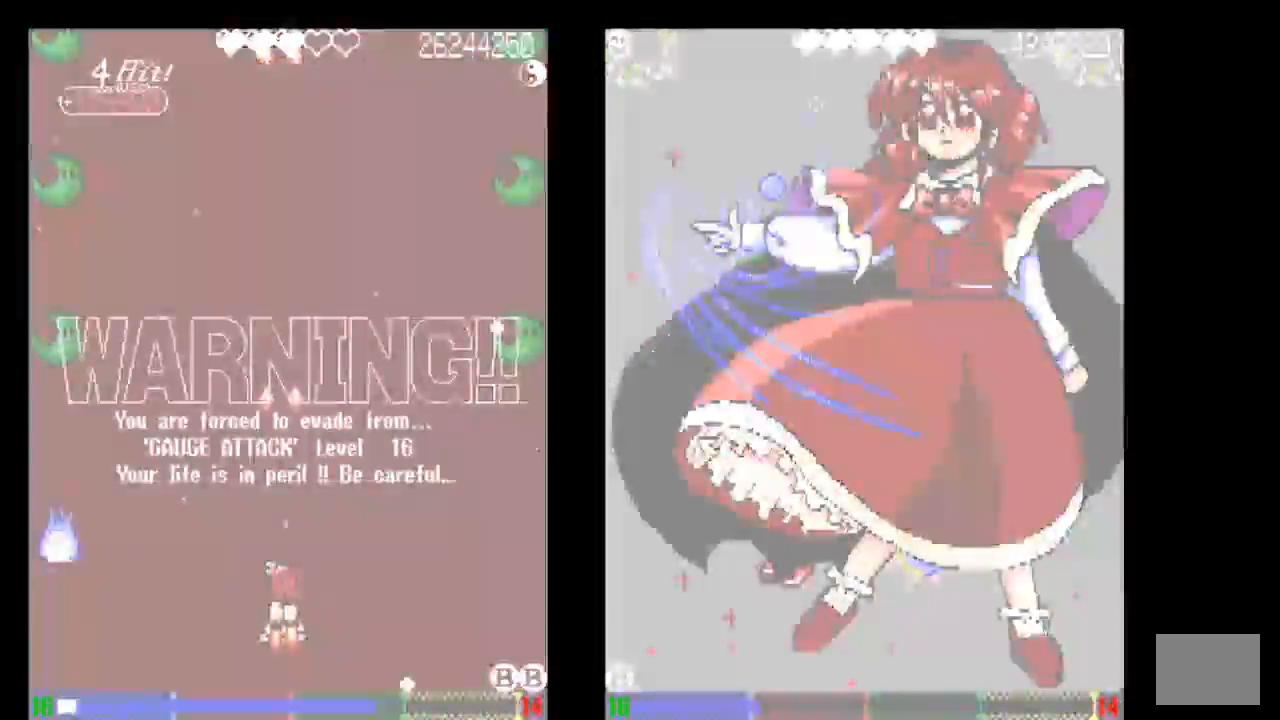
{"buttons": ["TRIANGLE"], "left_stick": "center", "right_stick": "center", "events": [[133, "DPAD_LEFT", "up"], [133, "TRIANGLE", "up"], [233, "DPAD_DOWN", "down"], [233, "TRIANGLE", "down"], [333, "DPAD_DOWN", "up"], [333, "TRIANGLE", "up"], [433, "TRIANGLE", "down"]]}
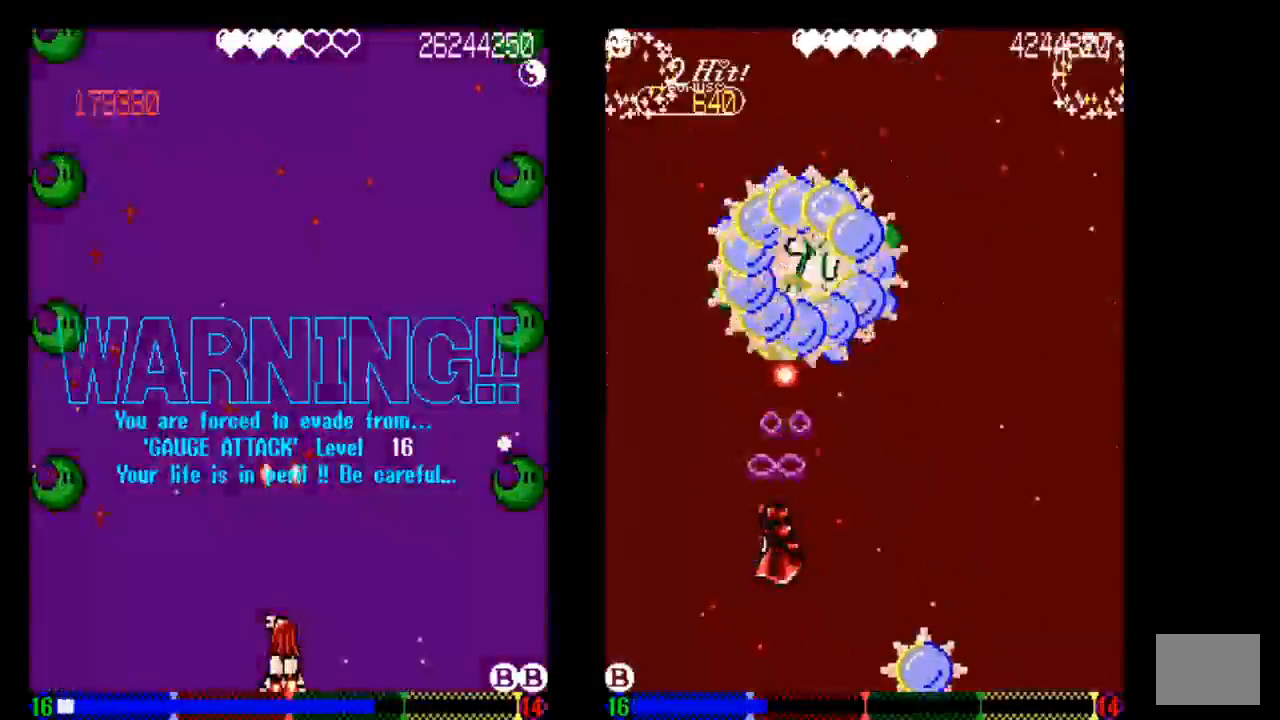
{"buttons": [], "left_stick": "center", "right_stick": "center", "events": [[33, "TRIANGLE", "up"], [133, "TRIANGLE", "down"], [233, "TRIANGLE", "up"], [333, "TRIANGLE", "down"], [433, "TRIANGLE", "up"]]}
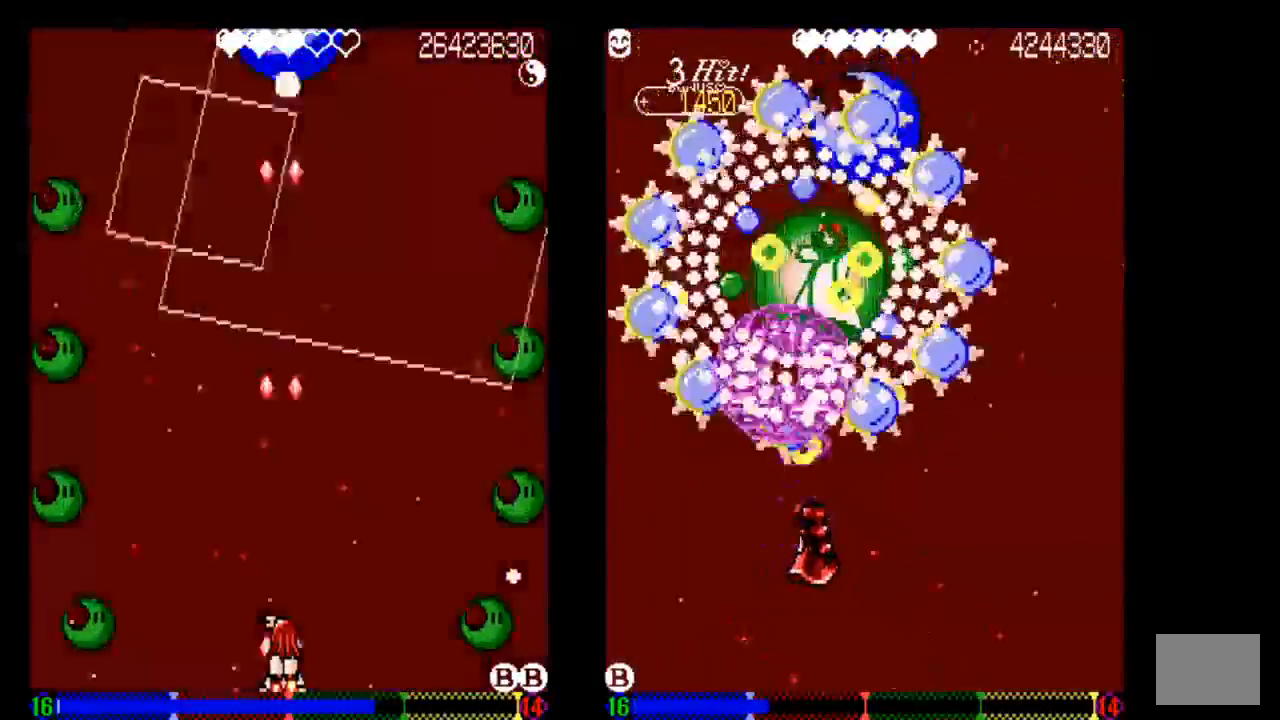
{"buttons": [], "left_stick": "center", "right_stick": "center", "events": [[33, "TRIANGLE", "down"], [133, "TRIANGLE", "up"], [233, "TRIANGLE", "down"], [333, "TRIANGLE", "up"]]}